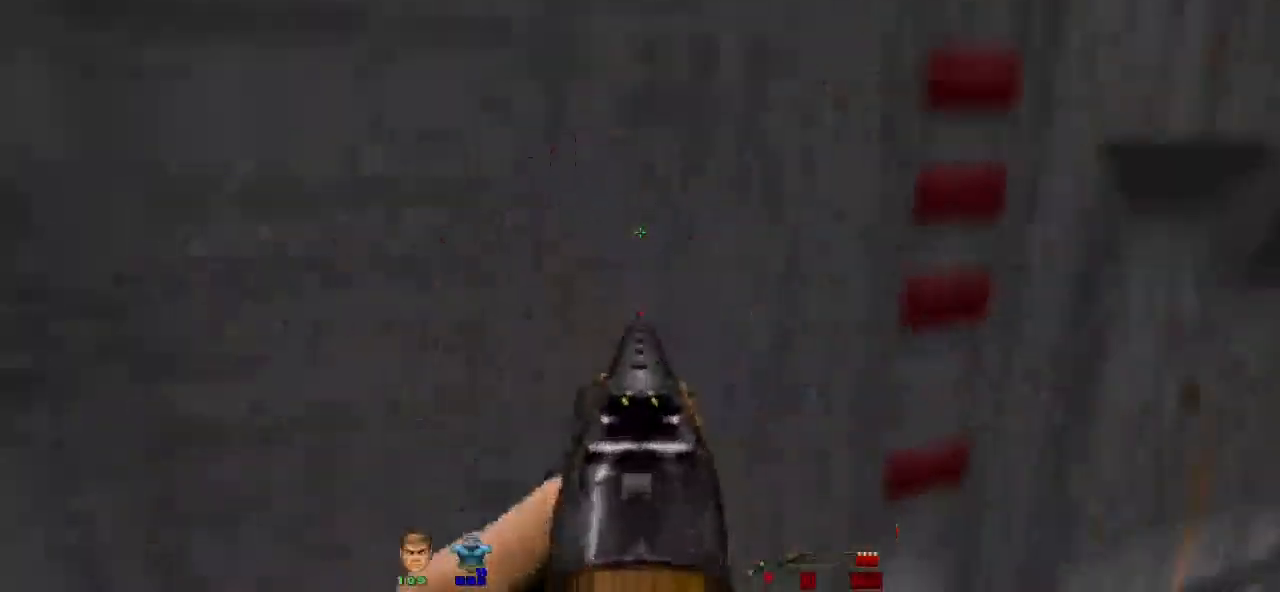
Gameplay with keyboard and mouse; each line is a JSON object with the keys and mouse buttons held at the frame after it. "events" lists presses ("down") and releases ("up") of "a", "alt", "b", "c", "caps_lock", "ctrl", "d", "e", "escape", "f", "g", "h", "i", "j", "k", "l", "m", "n", "o", "p", "q", "r", "s", "shift", "space", "super", "t", "tab", "u", "v", "w", "x", "y", "z", "mouse_left" and "mouse_right" between this image and that frame as [ms after this image, input, new state], when the widget could be followed in between. "mouse_left", "mouse_right" = the "left", "right" buttons of the "mouse" list. No other keys are recorded. Not read: mouse_move.
{"keys": [], "mouse": [], "events": [[100, "e", "up"], [133, "s", "down"], [333, "s", "up"]]}
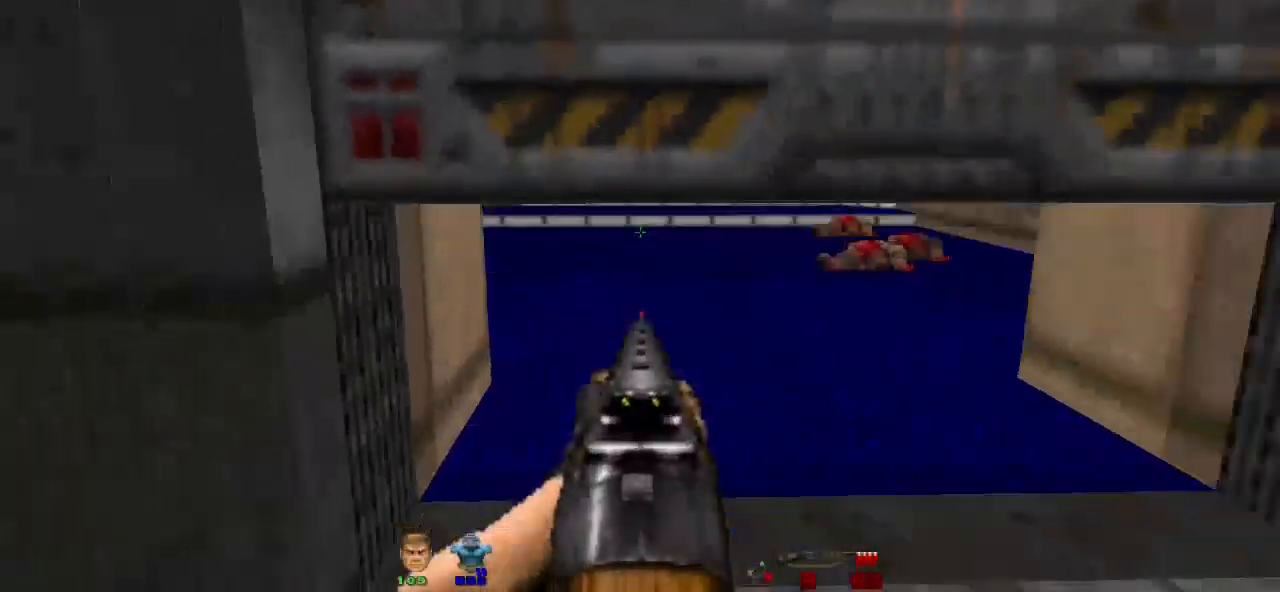
{"keys": [], "mouse": [], "events": []}
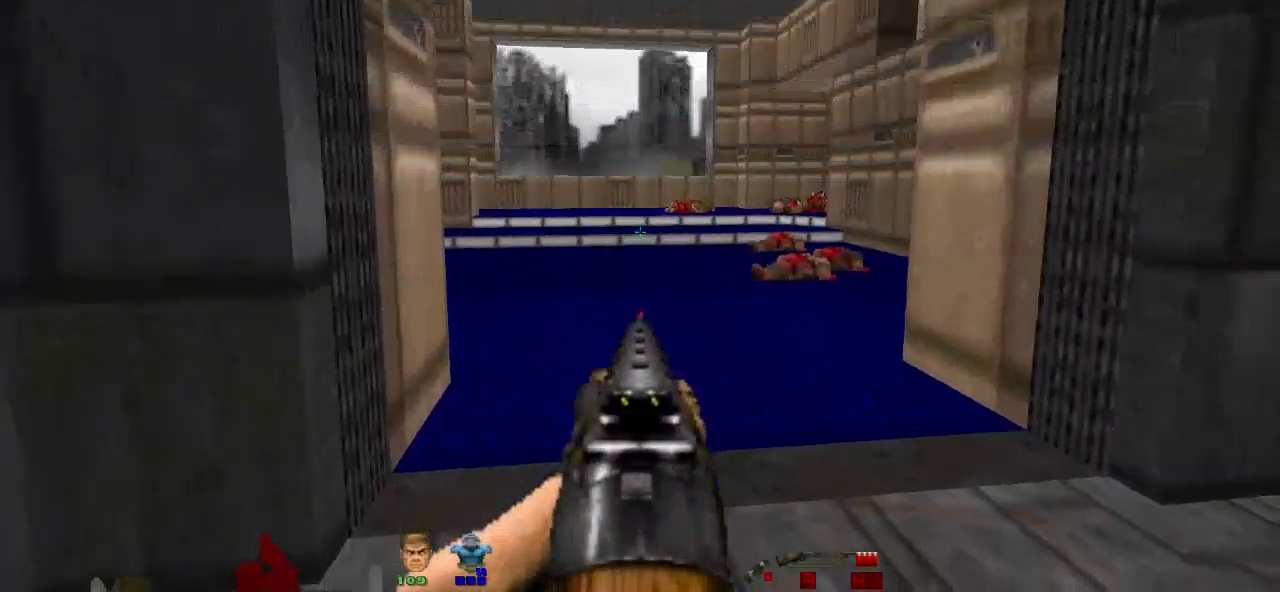
{"keys": ["d"], "mouse": [], "events": [[67, "w", "down"], [367, "d", "down"], [400, "w", "up"]]}
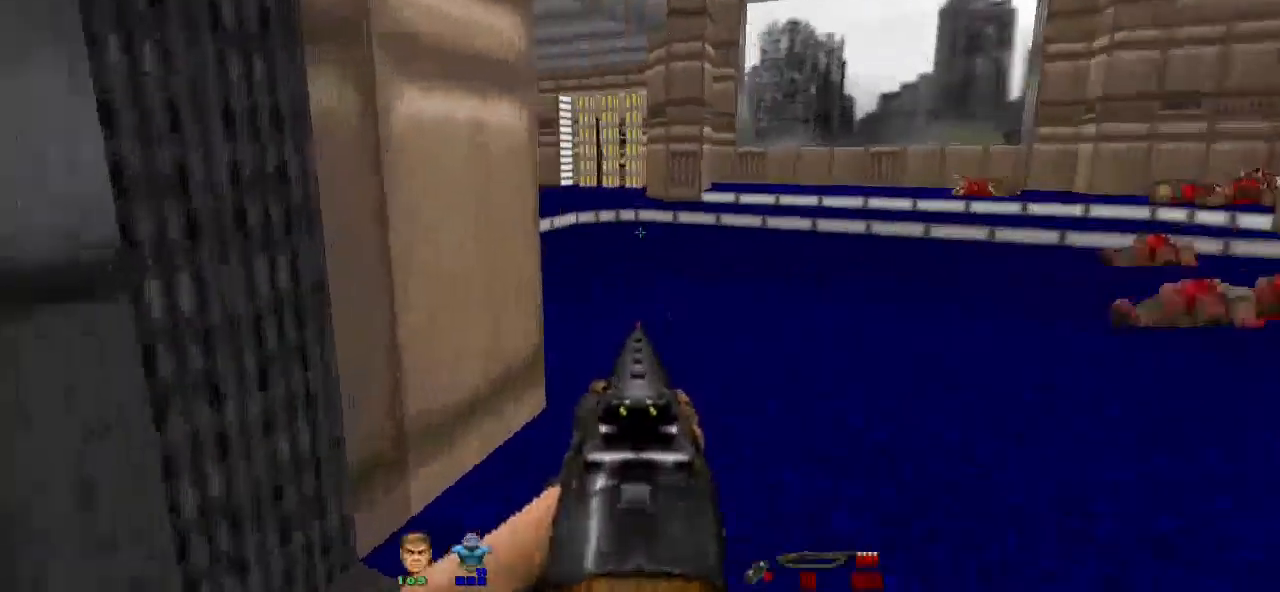
{"keys": [], "mouse": [], "events": [[67, "d", "up"]]}
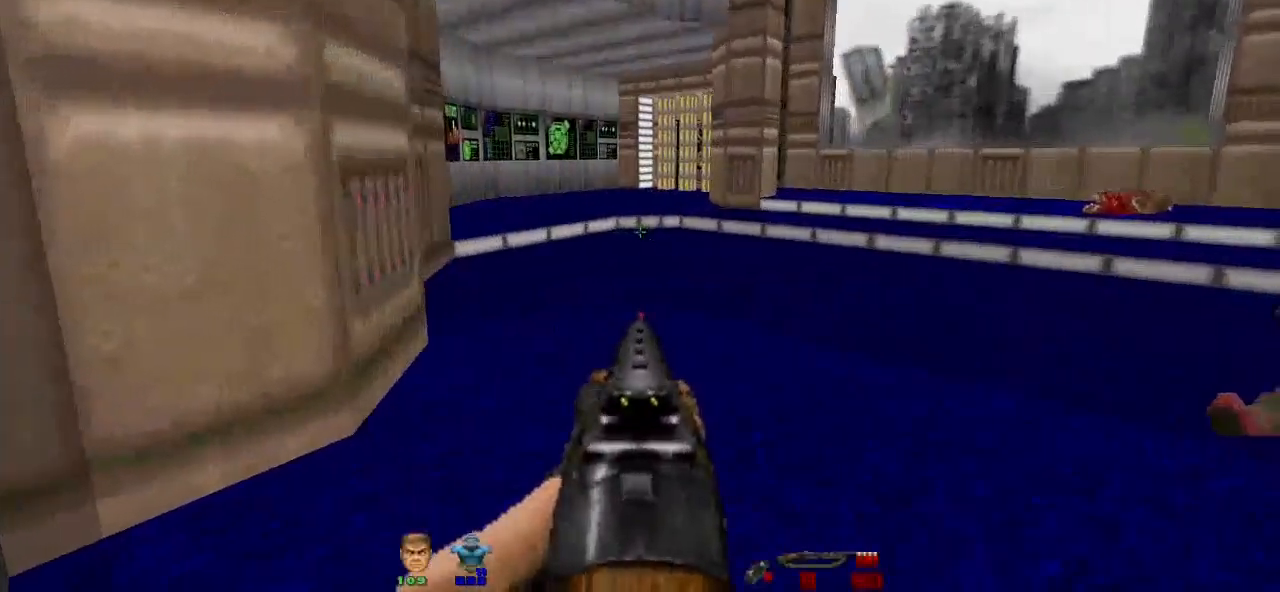
{"keys": [], "mouse": [], "events": [[33, "w", "down"], [500, "w", "up"]]}
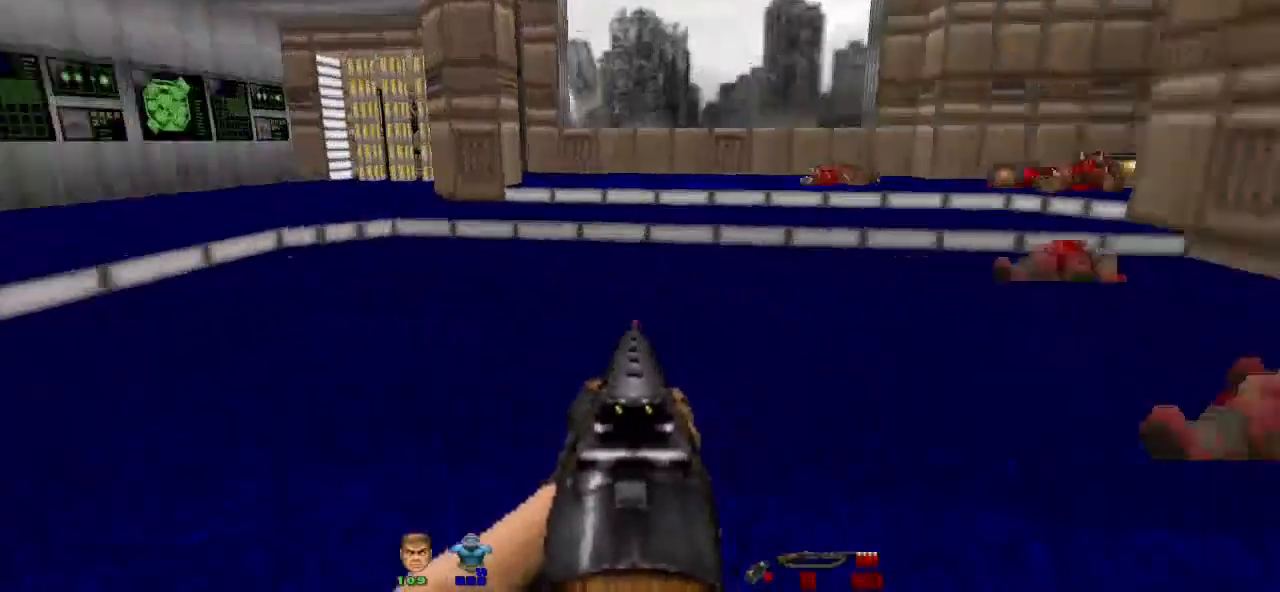
{"keys": ["shift", "w"], "mouse": [], "events": [[200, "d", "down"], [300, "w", "down"], [367, "d", "up"], [467, "shift", "down"]]}
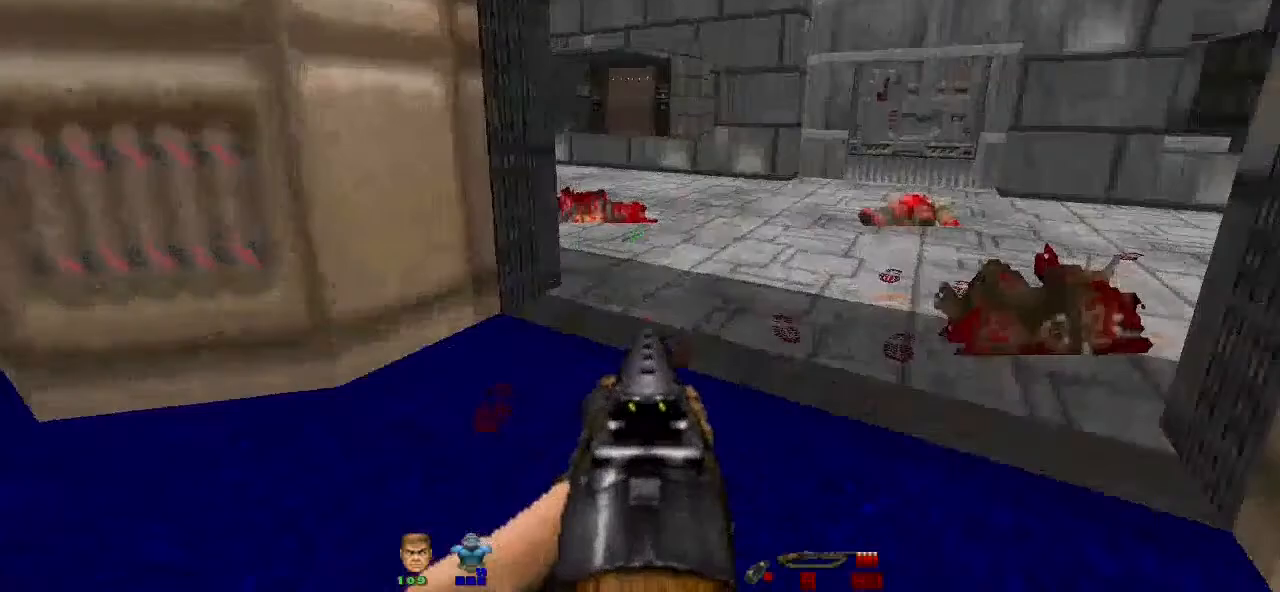
{"keys": [], "mouse": [], "events": [[133, "shift", "up"], [333, "w", "up"]]}
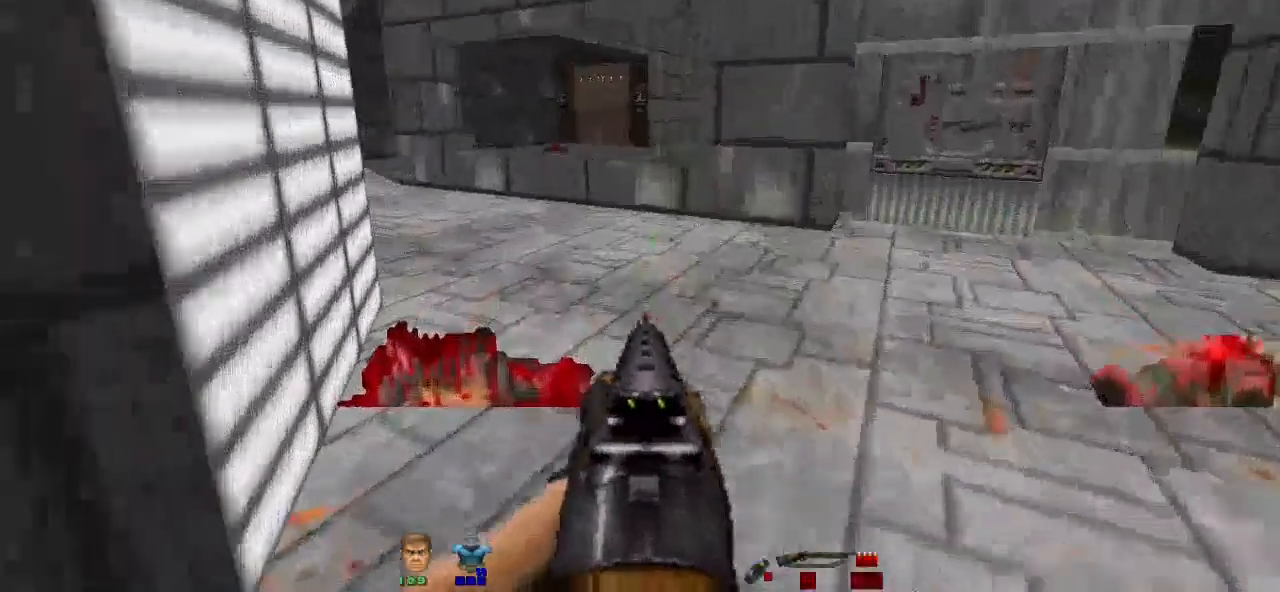
{"keys": ["w"], "mouse": [], "events": [[33, "w", "down"], [333, "d", "down"], [500, "d", "up"]]}
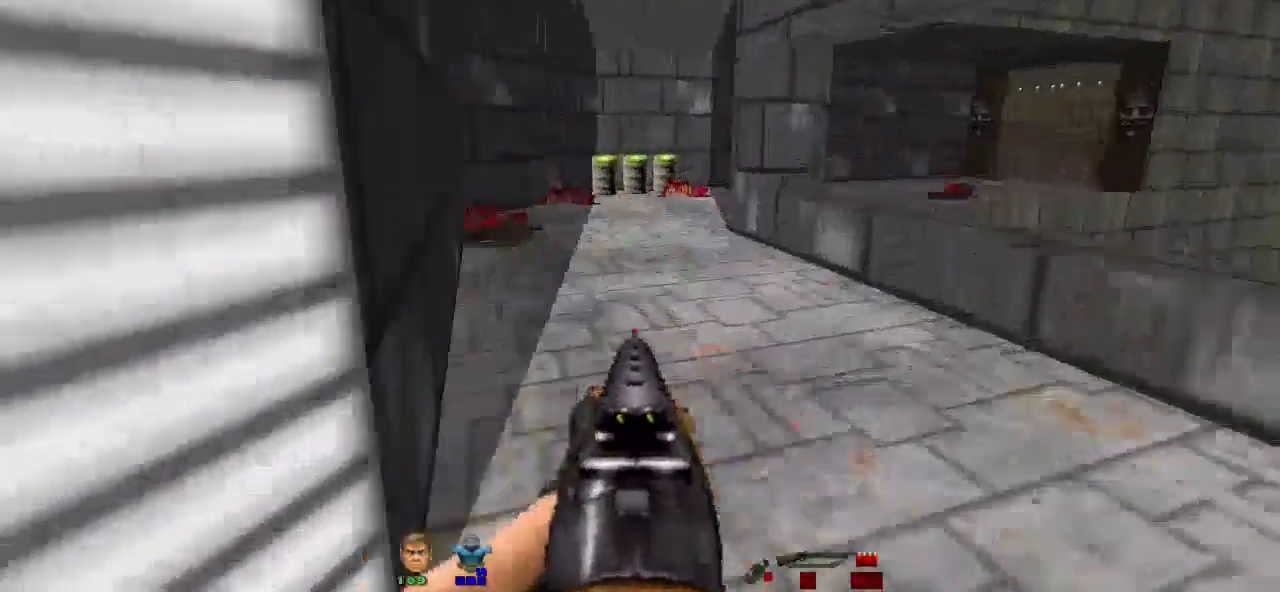
{"keys": ["a", "w"], "mouse": [], "events": [[300, "a", "down"]]}
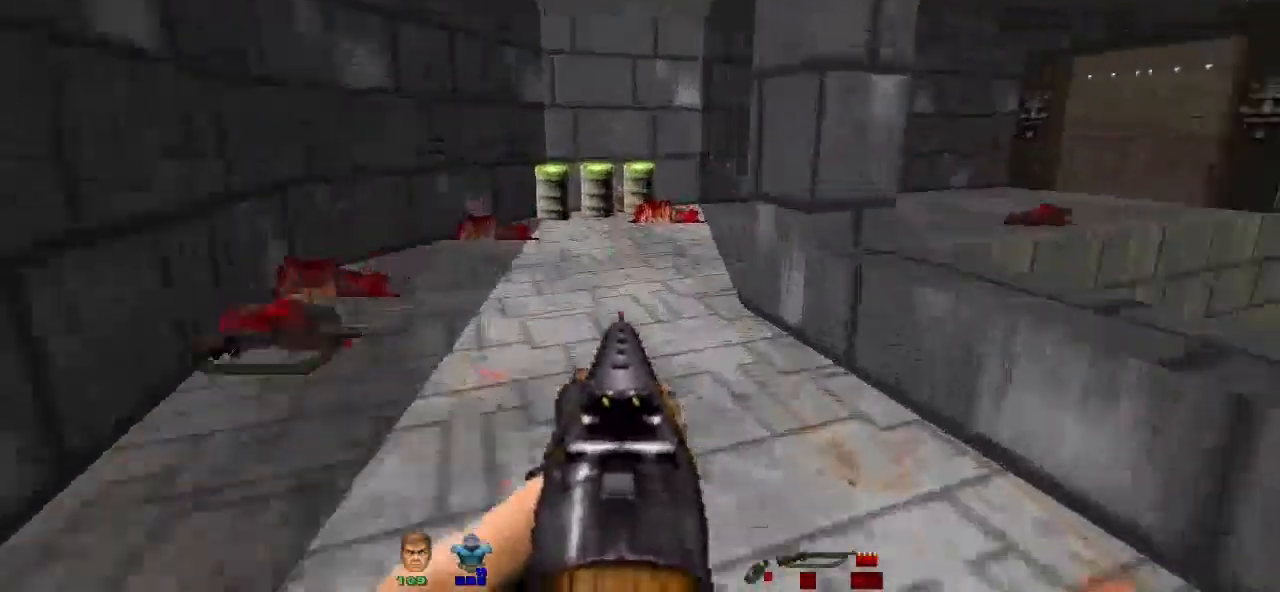
{"keys": ["d"], "mouse": [], "events": [[133, "a", "up"], [200, "w", "up"], [333, "d", "down"]]}
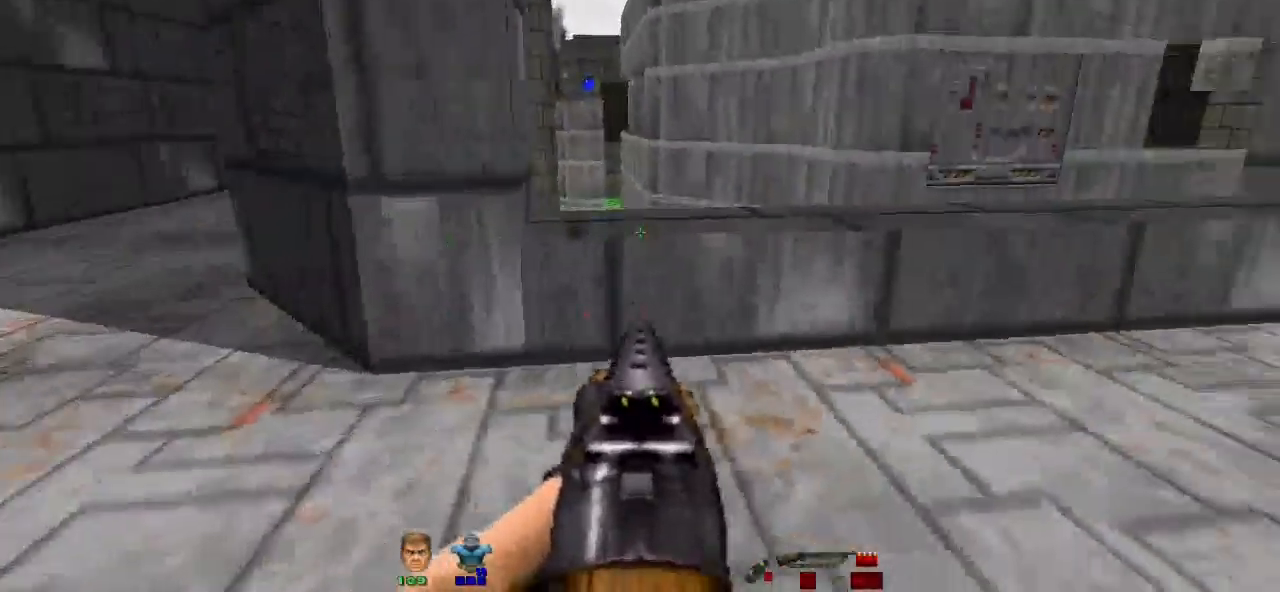
{"keys": ["w"], "mouse": [], "events": [[200, "w", "down"], [267, "d", "up"]]}
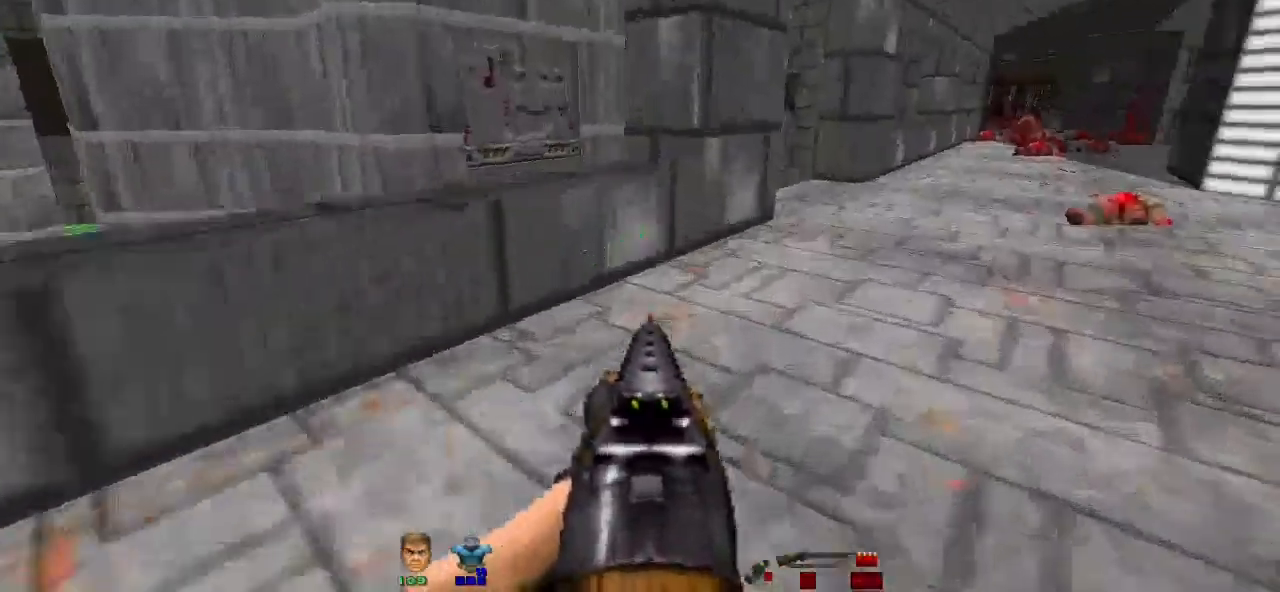
{"keys": ["w"], "mouse": [], "events": [[67, "d", "down"], [500, "d", "up"]]}
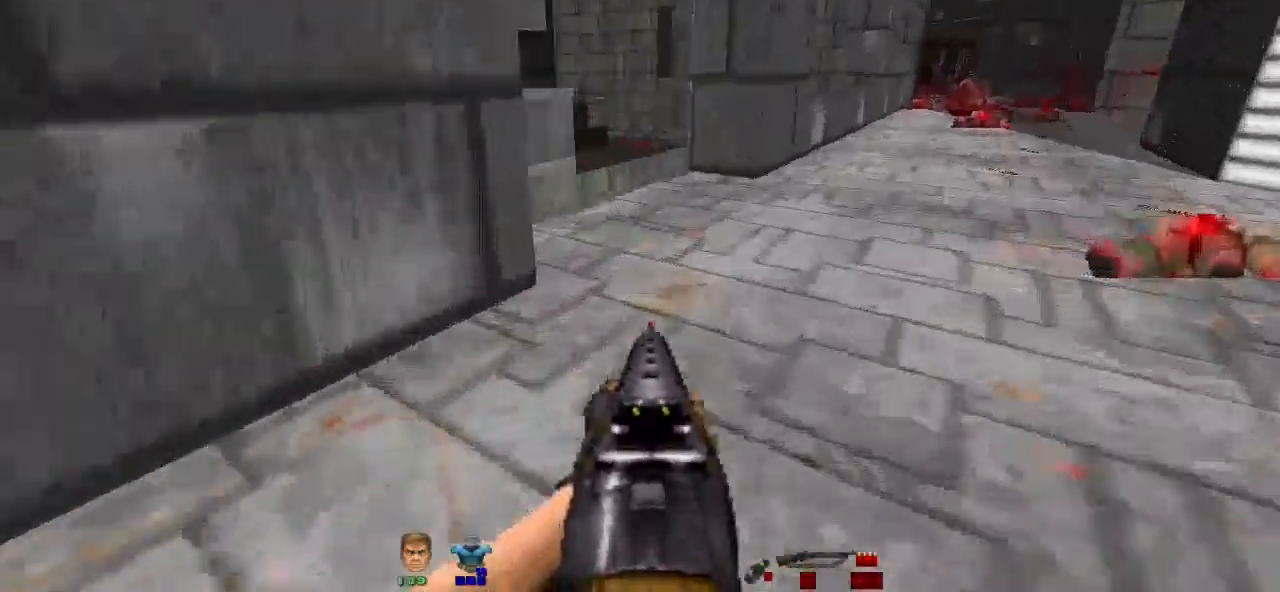
{"keys": [], "mouse": [], "events": [[200, "w", "up"]]}
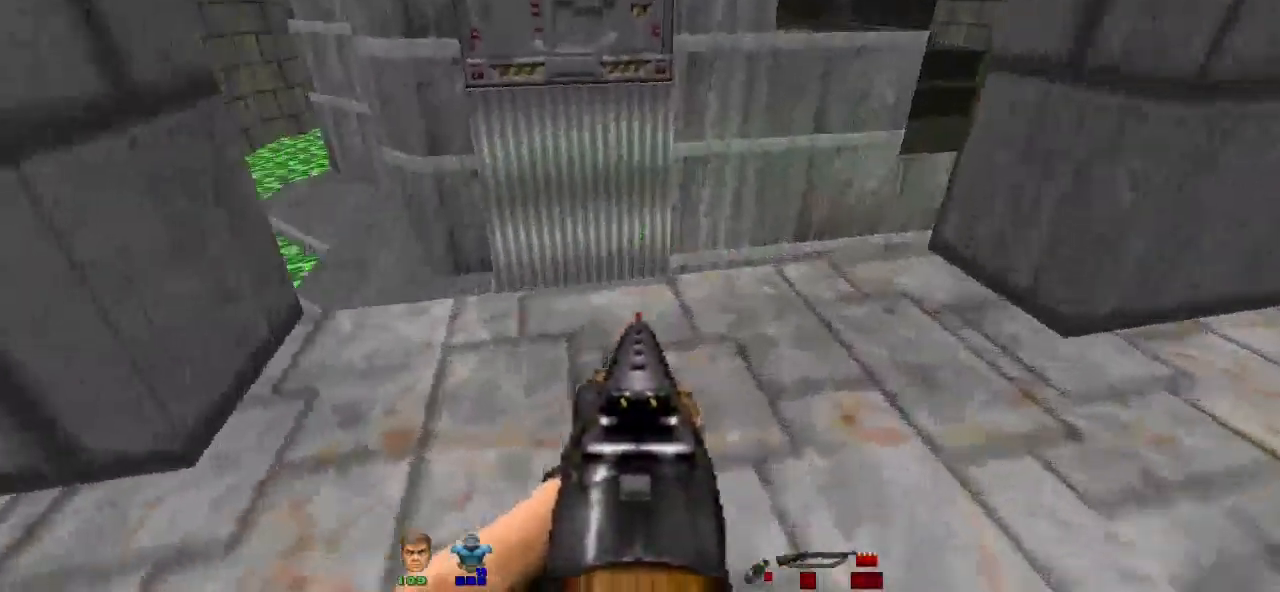
{"keys": [], "mouse": [], "events": [[300, "w", "down"], [467, "w", "up"]]}
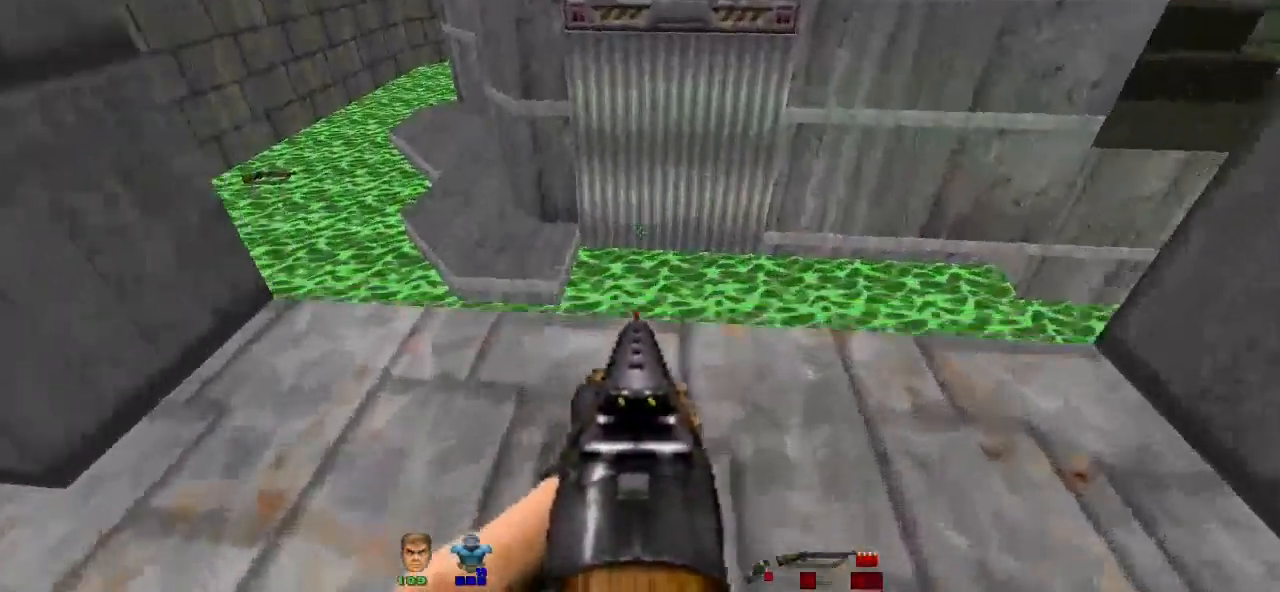
{"keys": ["s"], "mouse": [], "events": [[500, "s", "down"]]}
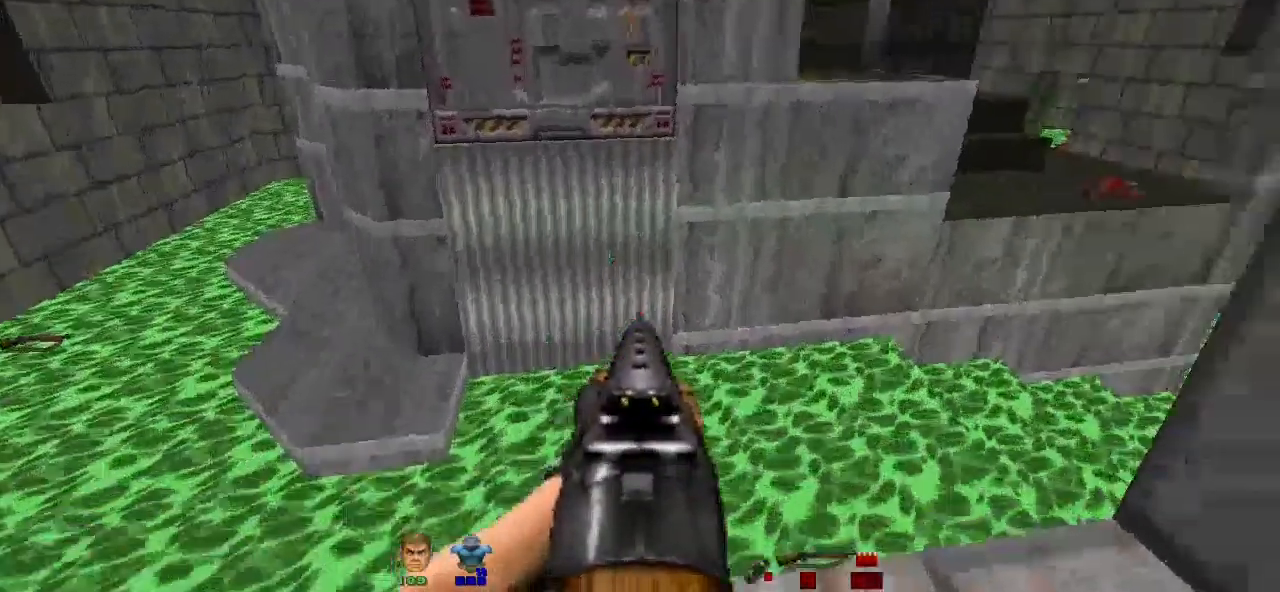
{"keys": ["a"], "mouse": [], "events": [[133, "s", "up"], [500, "a", "down"]]}
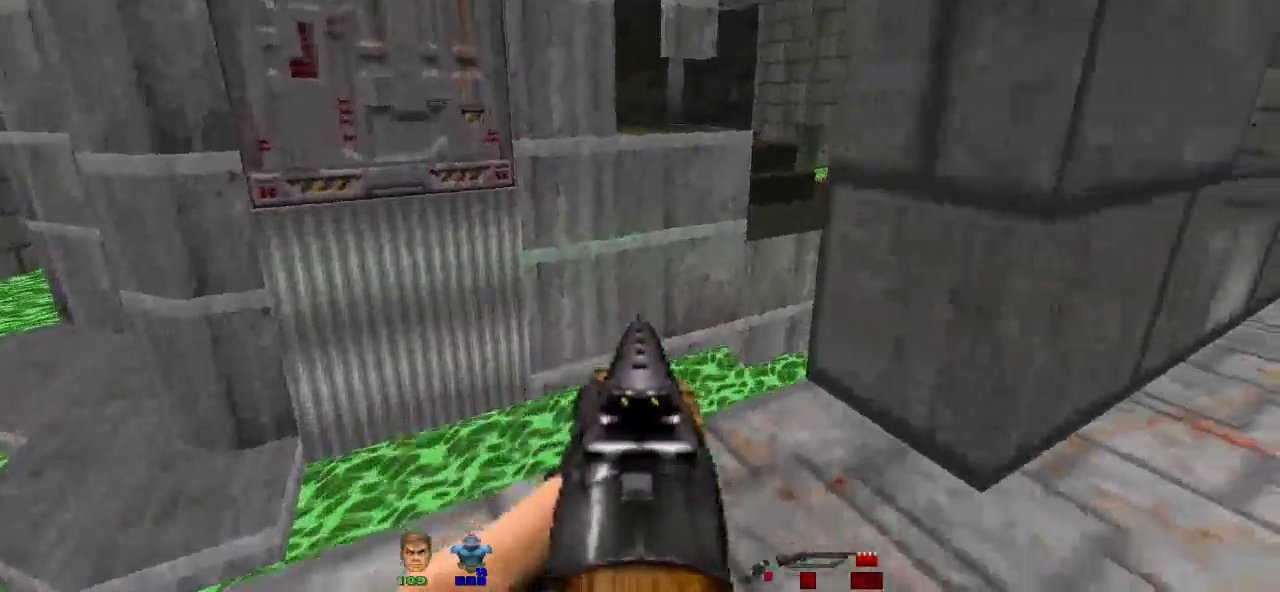
{"keys": ["a"], "mouse": [], "events": [[167, "a", "up"], [300, "s", "down"], [467, "a", "down"], [467, "s", "up"]]}
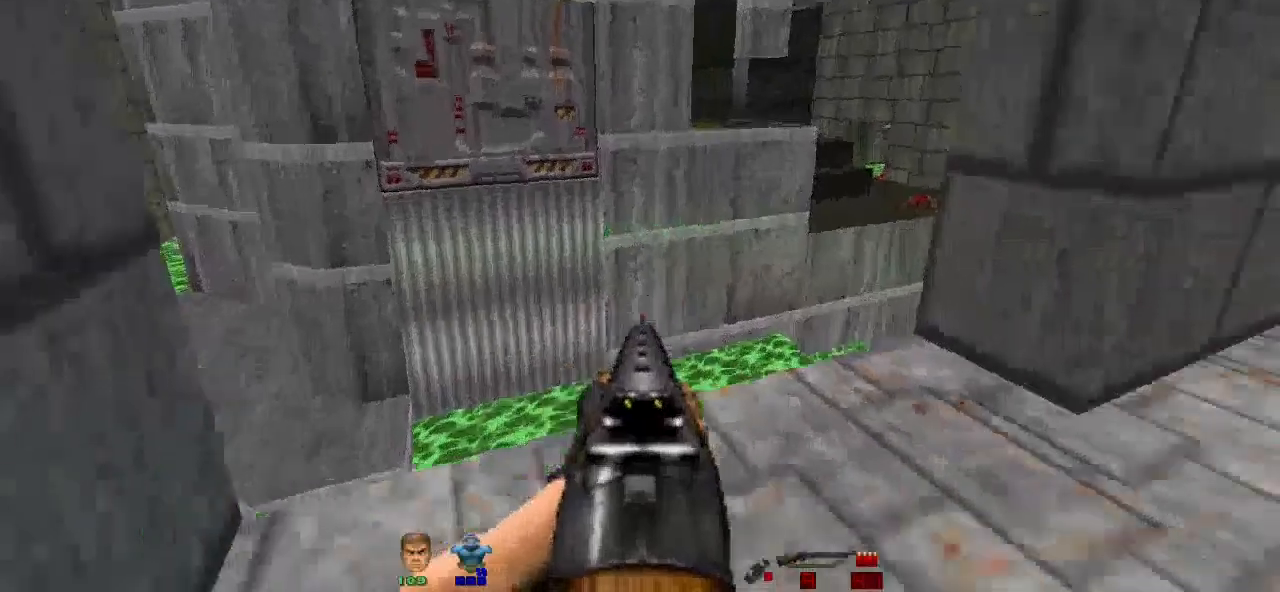
{"keys": ["s"], "mouse": [], "events": [[267, "a", "up"], [300, "s", "down"]]}
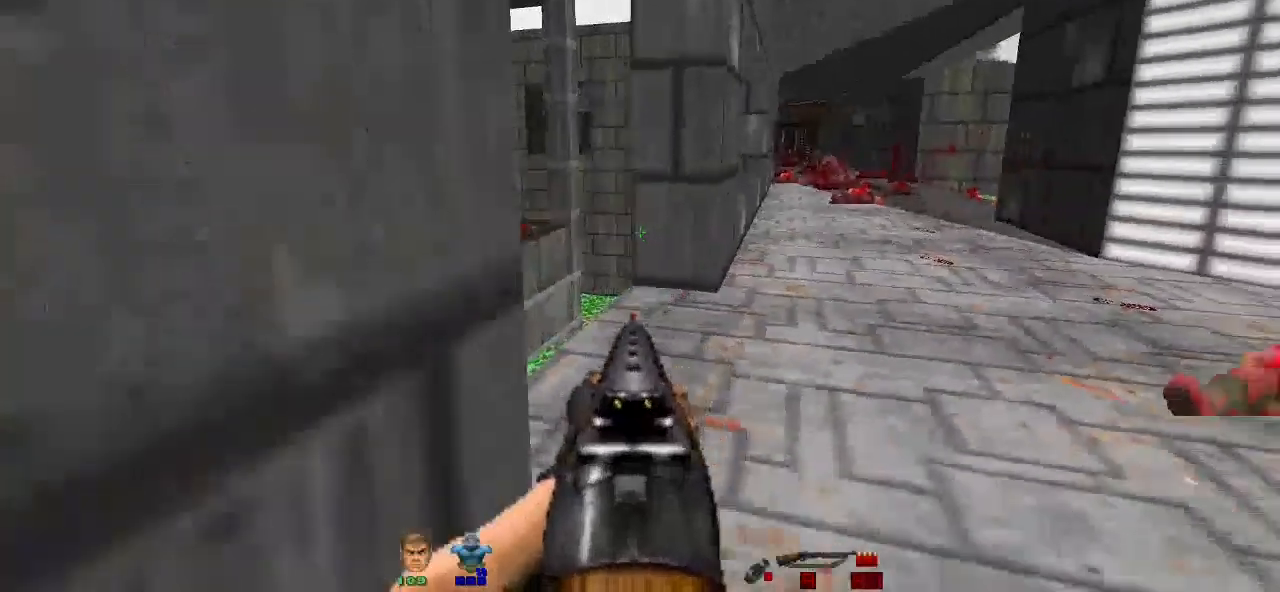
{"keys": ["a"], "mouse": [], "events": [[33, "r", "down"], [133, "r", "up"], [367, "a", "down"], [467, "s", "up"]]}
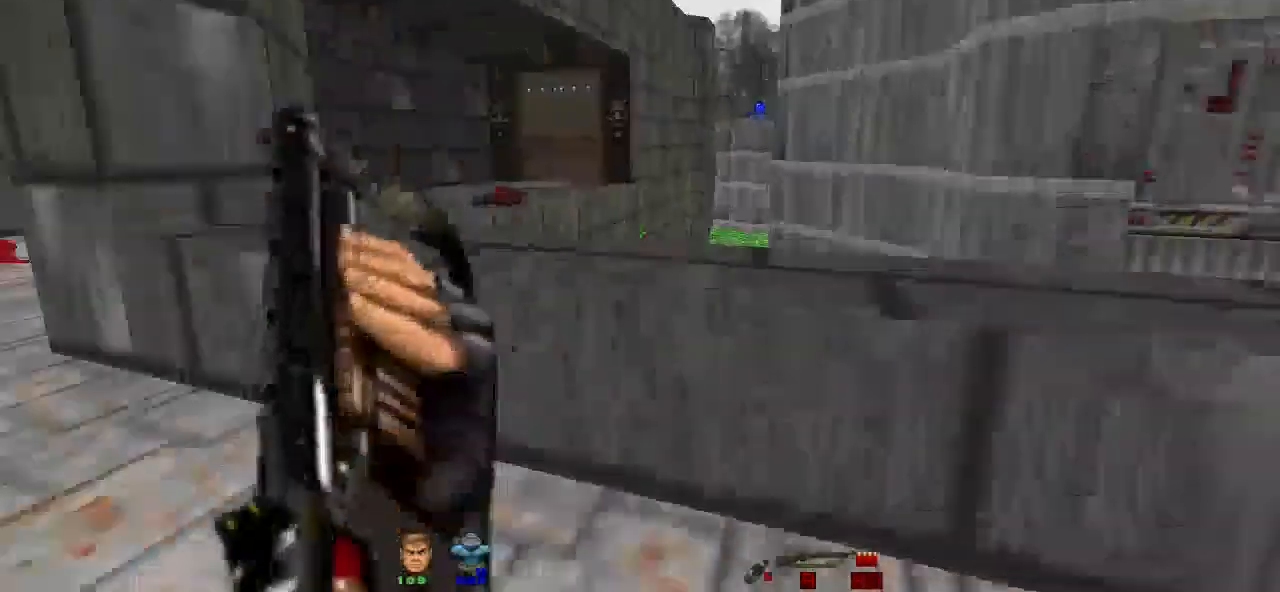
{"keys": ["a", "w"], "mouse": [], "events": [[100, "w", "down"], [233, "a", "up"], [433, "a", "down"]]}
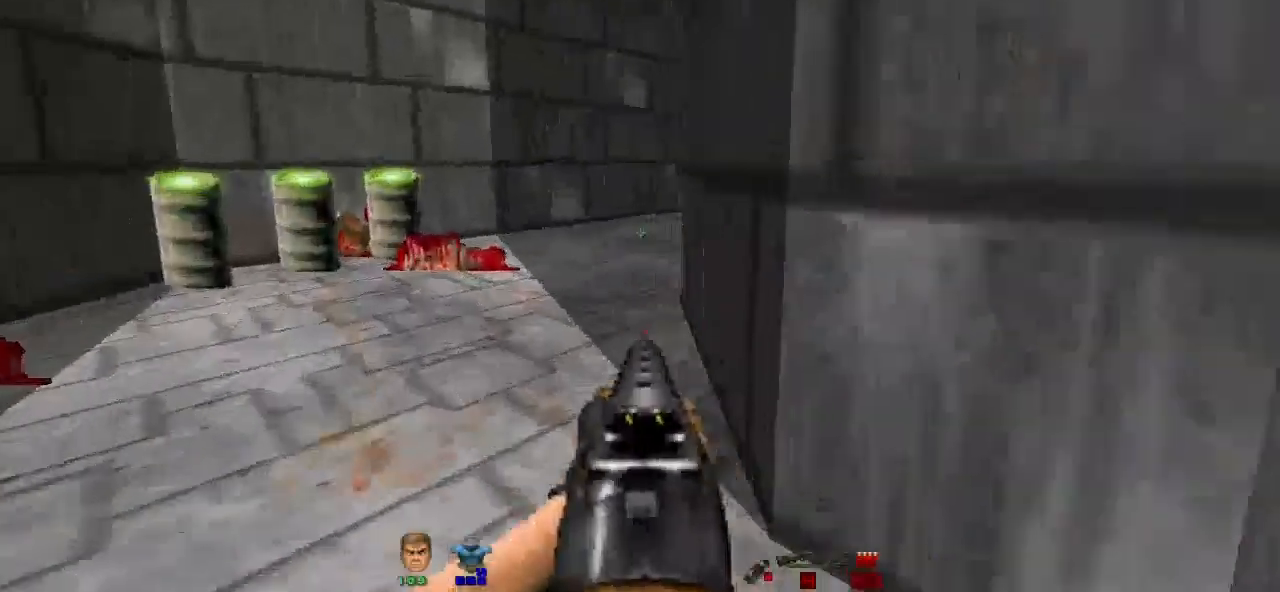
{"keys": ["a", "w"], "mouse": [], "events": [[167, "a", "up"], [333, "d", "down"], [433, "a", "down"], [433, "d", "up"]]}
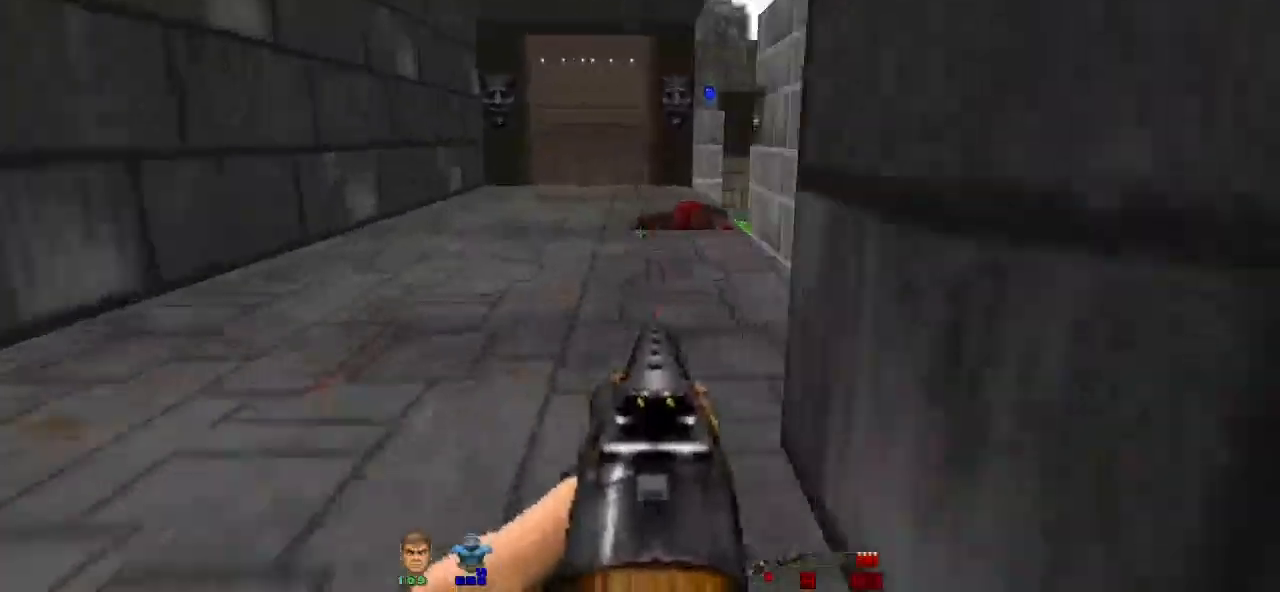
{"keys": ["w"], "mouse": [], "events": [[133, "a", "up"], [233, "shift", "down"], [467, "shift", "up"]]}
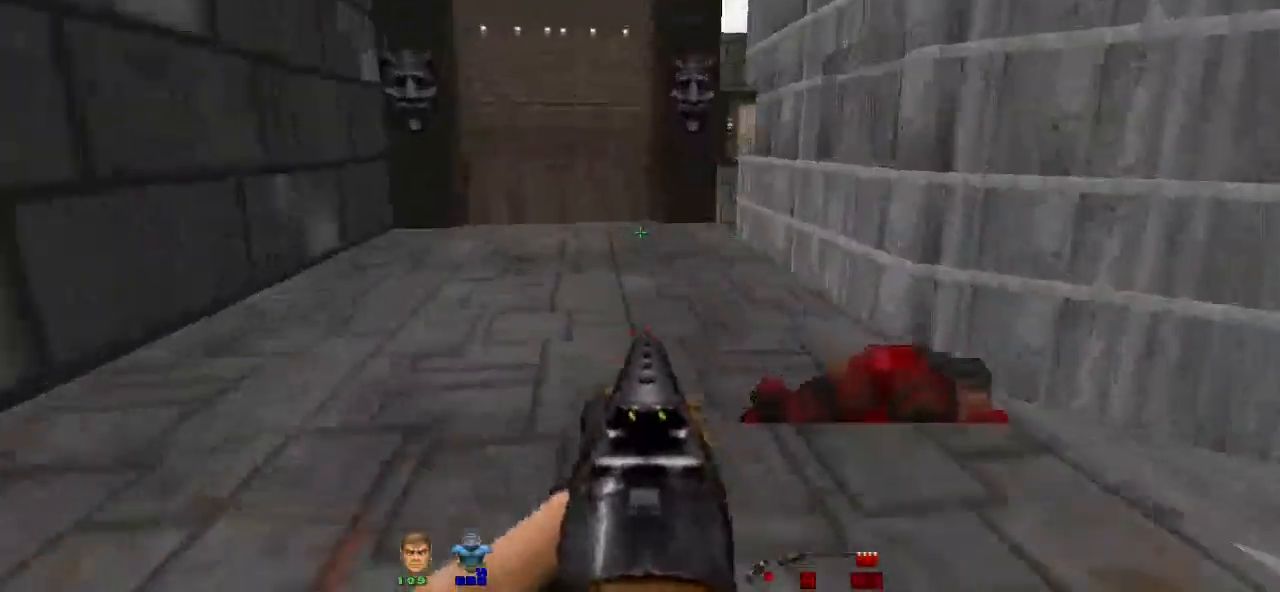
{"keys": ["w"], "mouse": [], "events": [[200, "d", "down"], [333, "d", "up"], [433, "a", "down"], [467, "a", "up"]]}
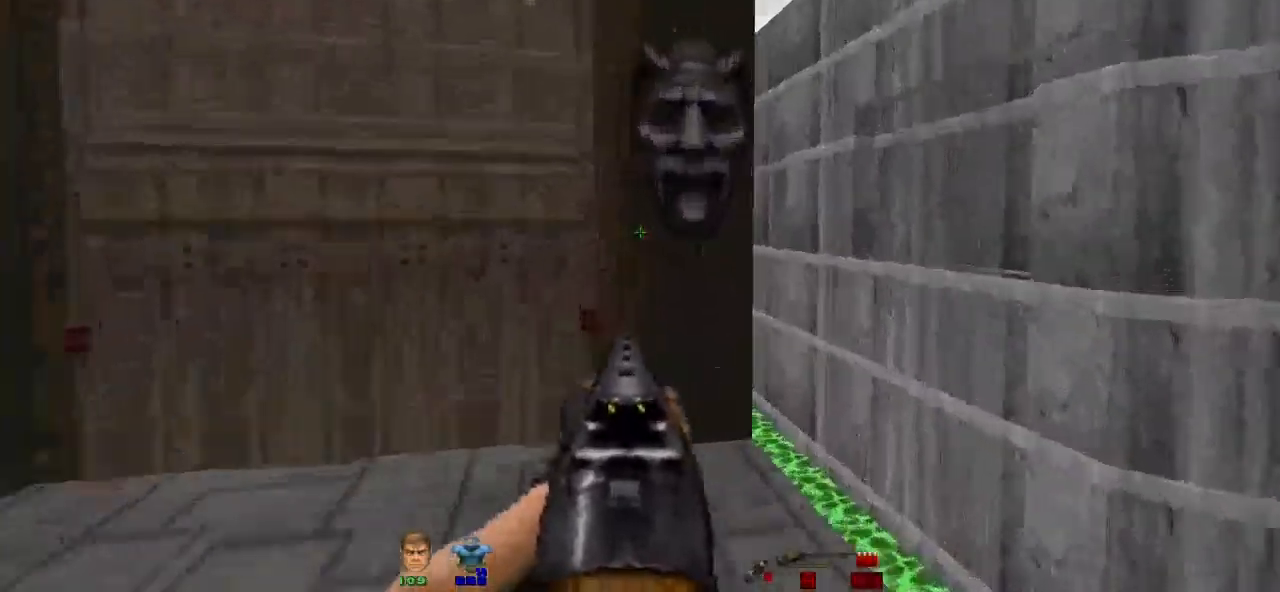
{"keys": ["w"], "mouse": [], "events": []}
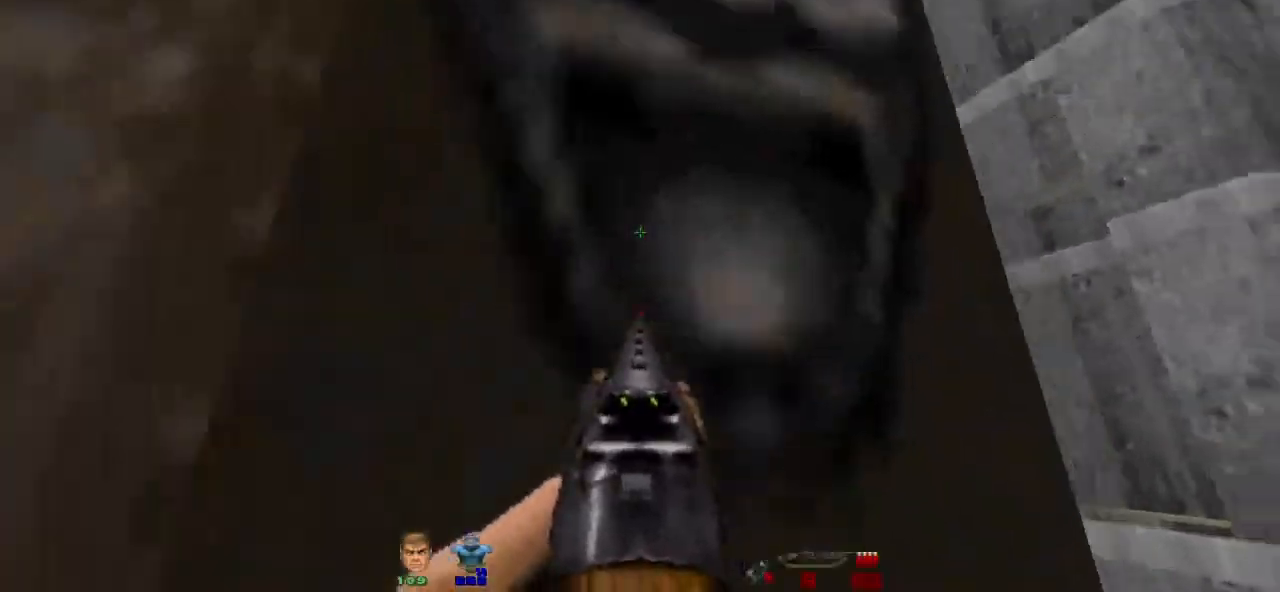
{"keys": ["s"], "mouse": [], "events": [[67, "e", "down"], [167, "w", "up"], [233, "e", "up"], [500, "s", "down"]]}
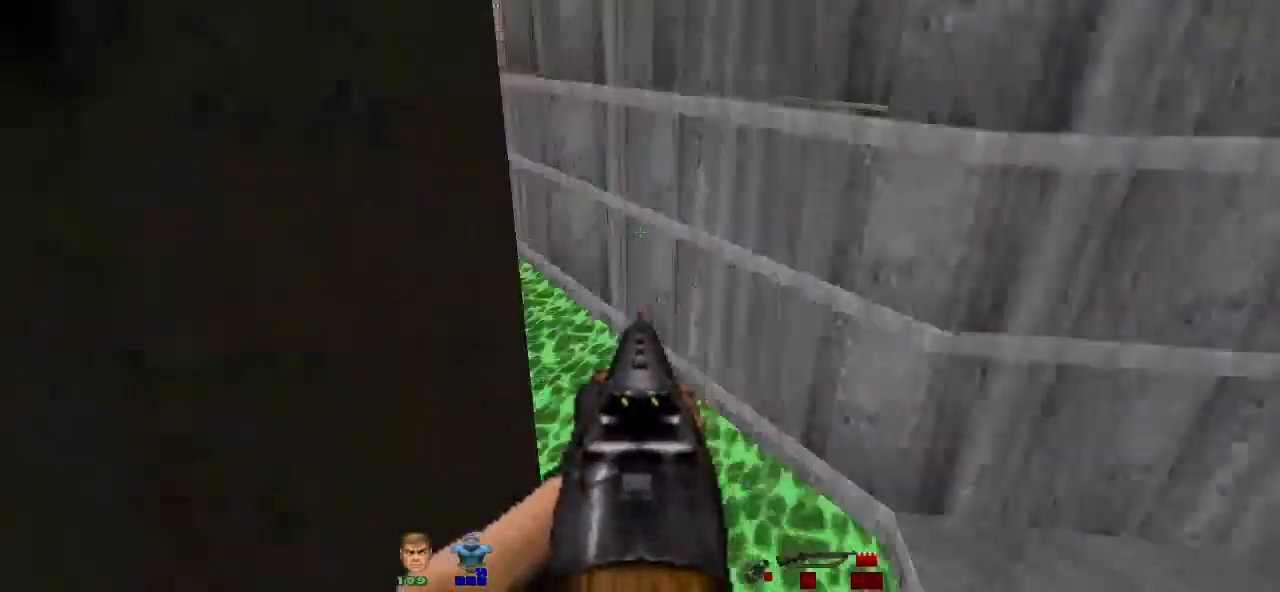
{"keys": [], "mouse": [], "events": [[333, "s", "up"]]}
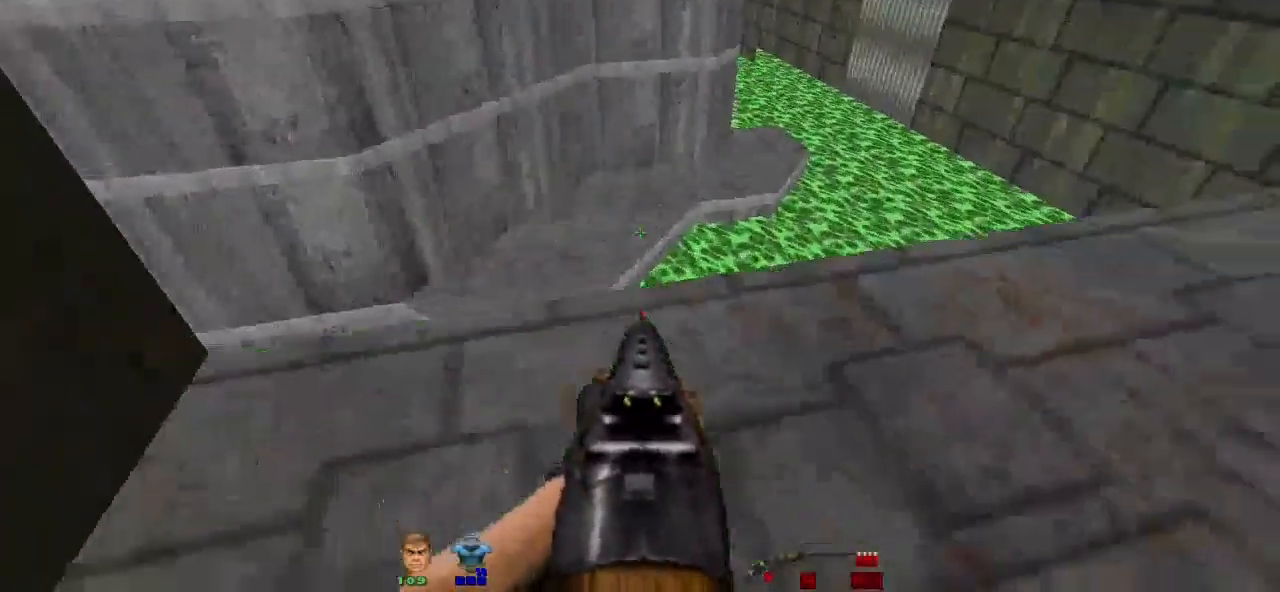
{"keys": ["d", "w"], "mouse": [], "events": [[33, "shift", "down"], [67, "w", "down"], [433, "d", "down"], [433, "shift", "up"]]}
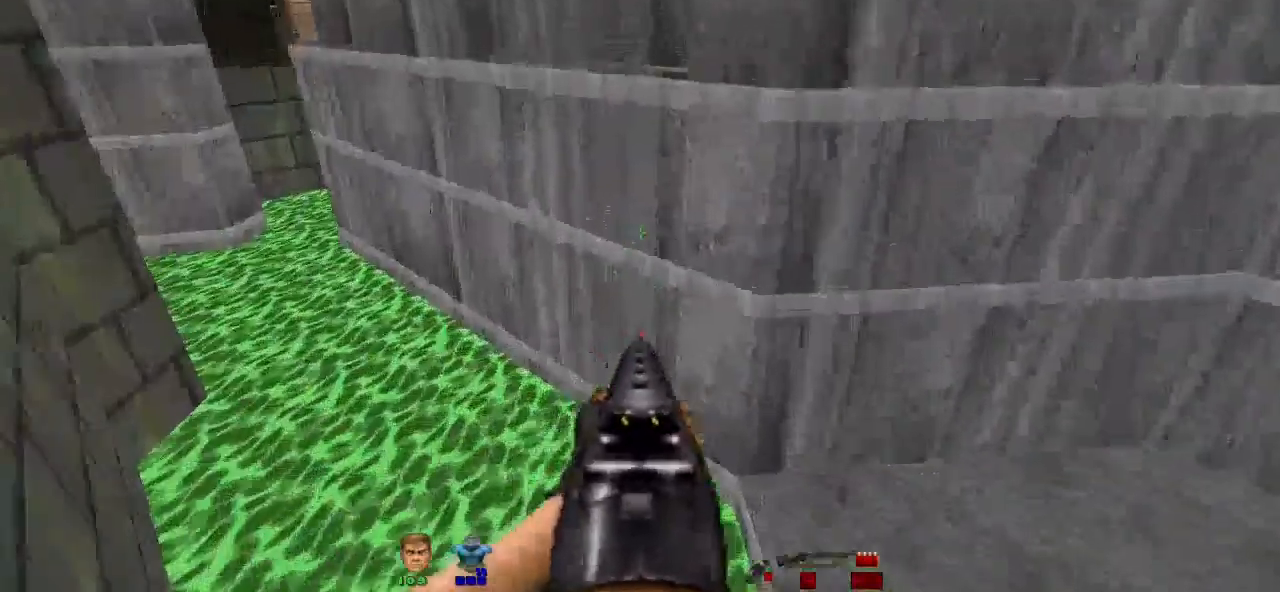
{"keys": ["w"], "mouse": [], "events": [[133, "w", "up"], [367, "w", "down"], [467, "d", "up"]]}
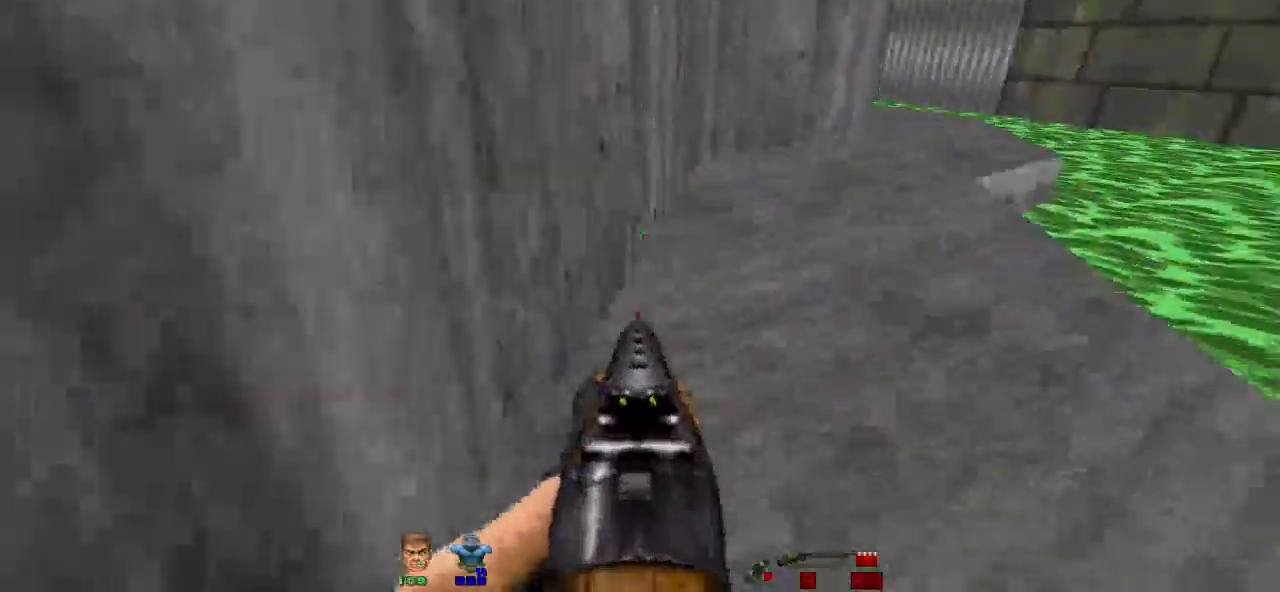
{"keys": ["w"], "mouse": [], "events": []}
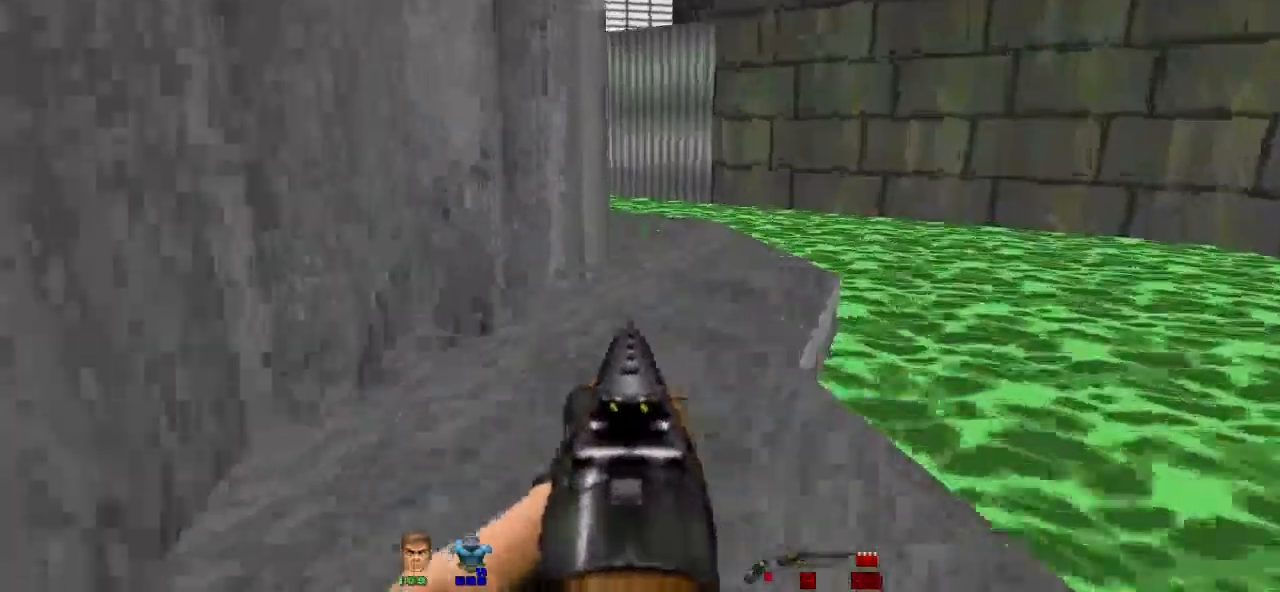
{"keys": ["w"], "mouse": [], "events": [[167, "d", "down"], [333, "d", "up"]]}
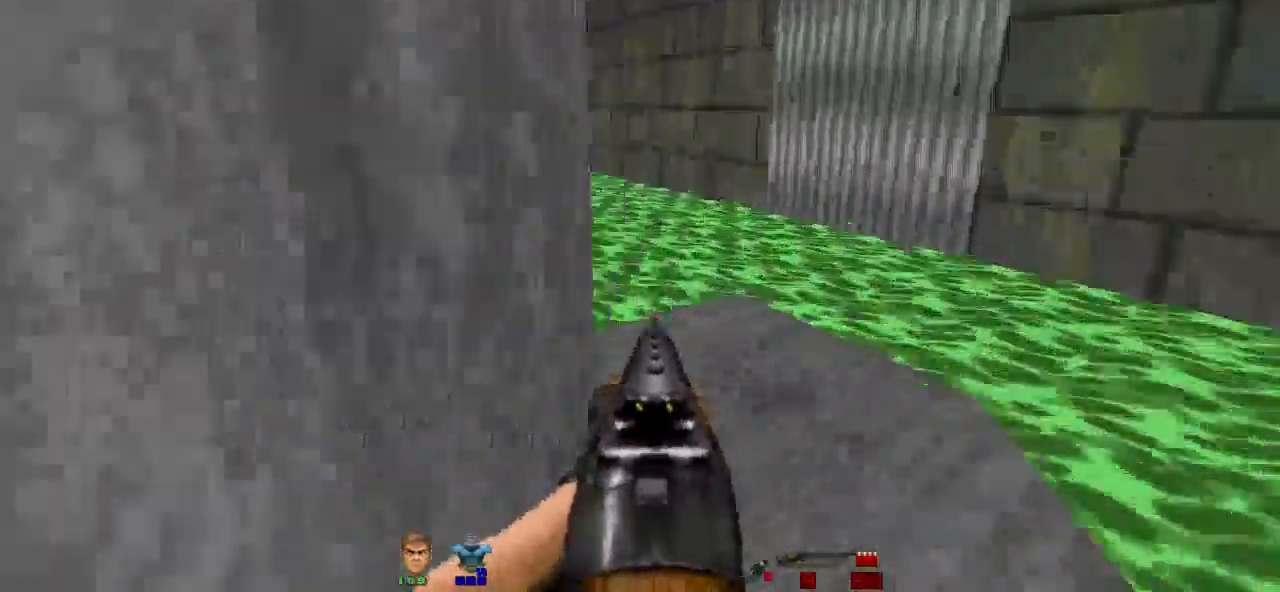
{"keys": ["w"], "mouse": [], "events": []}